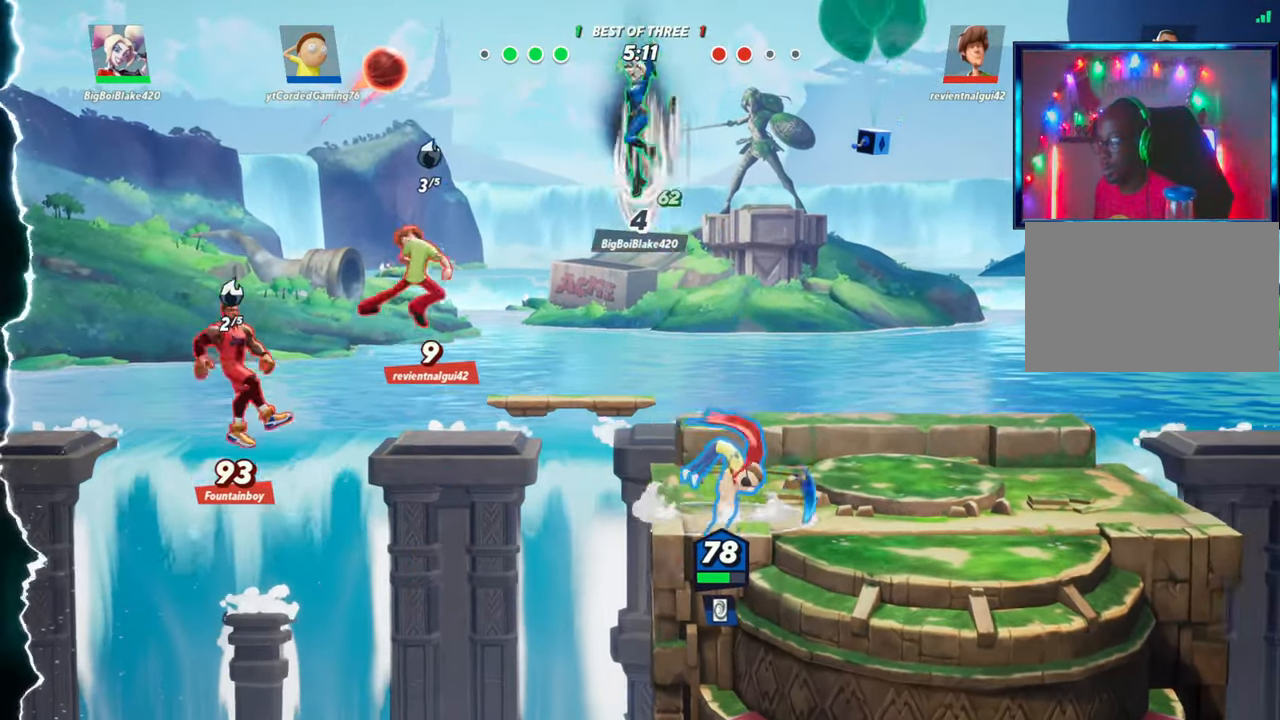
Gameplay with a controller (arcade stick); each line is a JSON object with the inputs held at the frame after it. "events" lists button and stick changes between this image and that frame as [ms after this image, input, new state], when the widget could be followed in between. Not read: L3 R3.
{"buttons": ["R2"], "left_stick": "right", "events": [[50, "R2", "up"], [133, "R2", "down"], [283, "R2", "up"], [417, "L2", "down"], [450, "R2", "down"], [500, "L2", "up"]]}
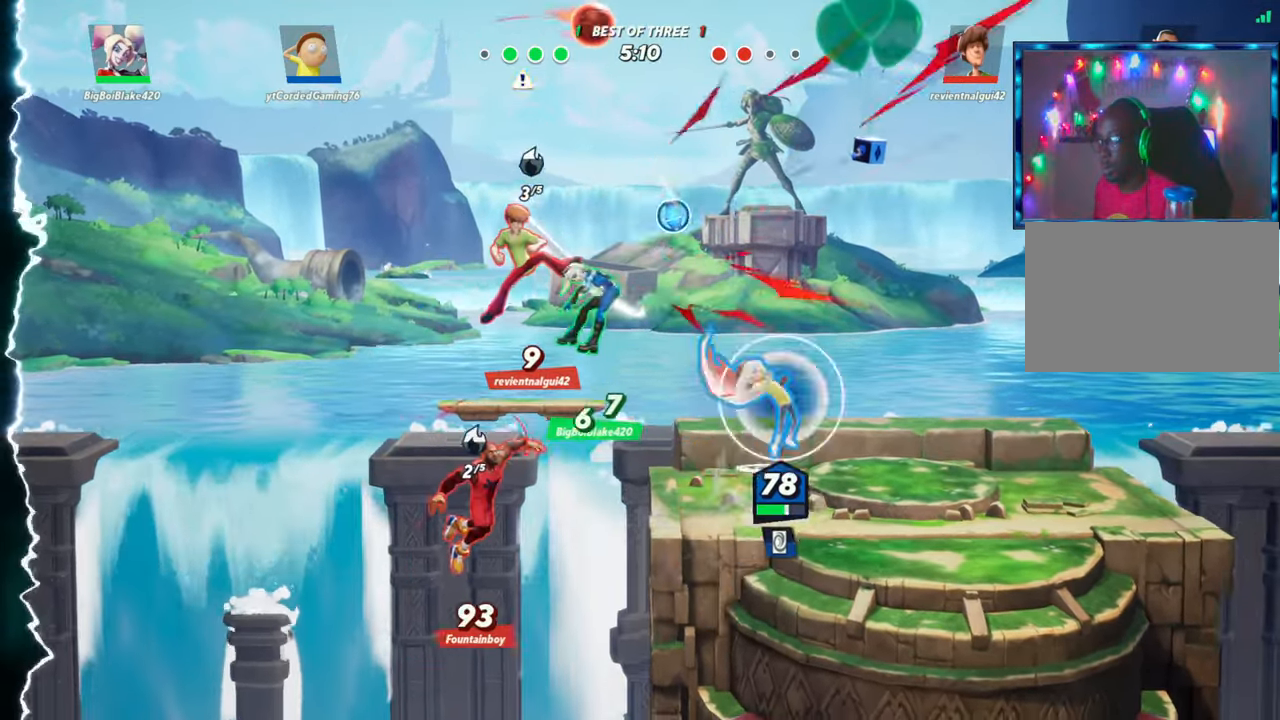
{"buttons": ["R1"], "left_stick": "left", "events": [[67, "R2", "up"], [450, "left_stick", "left"], [500, "R1", "down"]]}
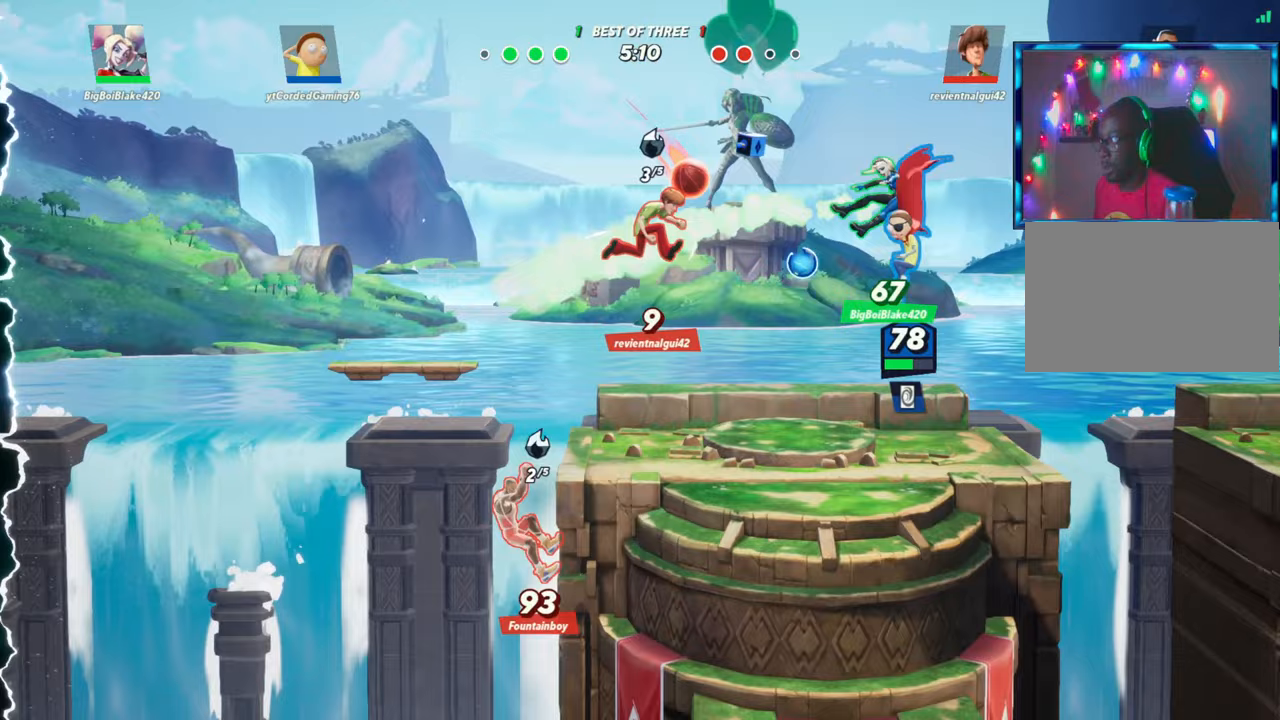
{"buttons": [], "left_stick": "center", "events": [[117, "R1", "up"], [183, "left_stick", "center"], [417, "R1", "down"], [483, "R1", "up"]]}
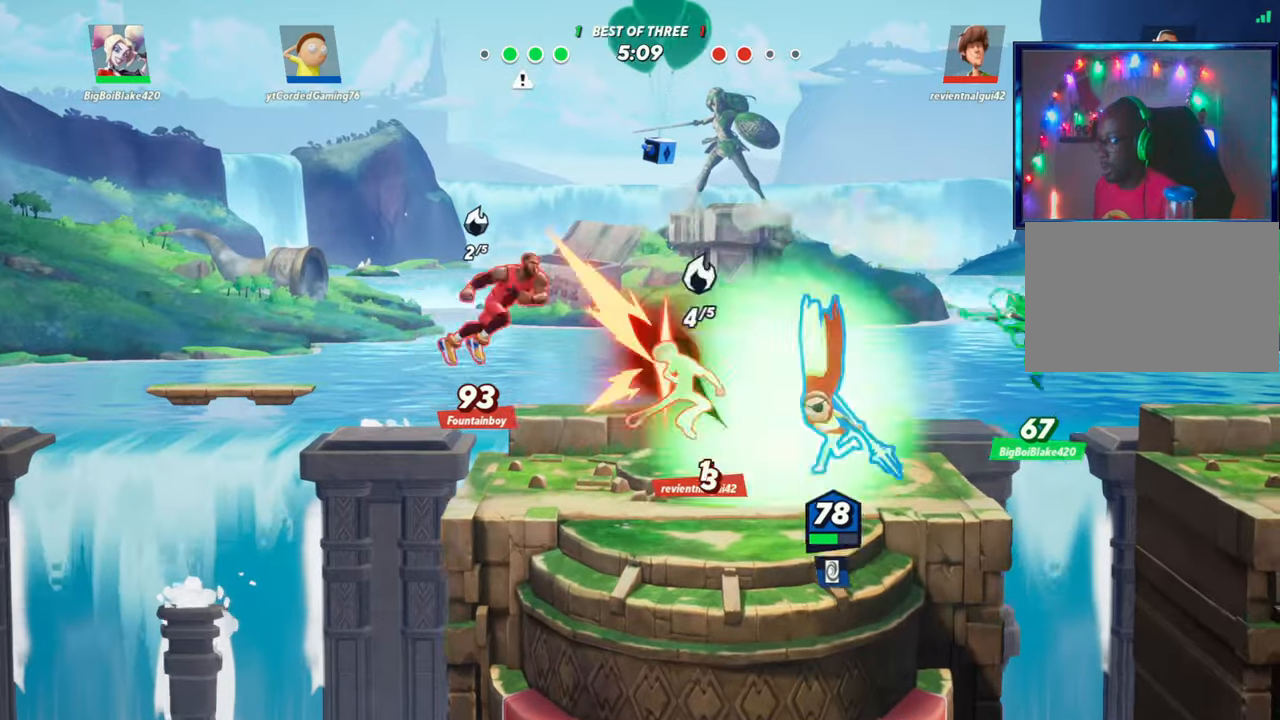
{"buttons": [], "left_stick": "center", "events": [[117, "R1", "down"], [200, "R1", "up"], [267, "R1", "down"], [333, "R1", "up"], [383, "R1", "down"], [417, "R1", "up"]]}
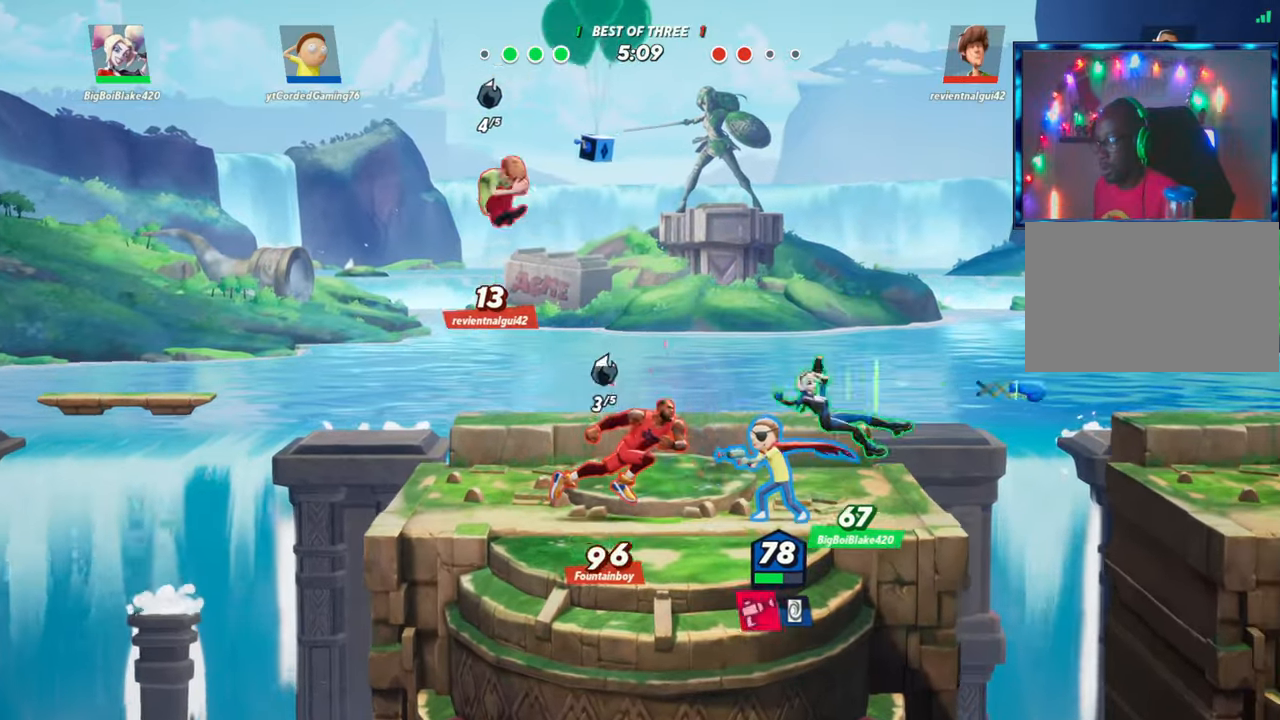
{"buttons": [], "left_stick": "down", "events": [[17, "left_stick", "left"], [117, "R2", "down"], [217, "R2", "up"], [283, "R1", "down"], [383, "left_stick", "down"], [417, "R1", "up"]]}
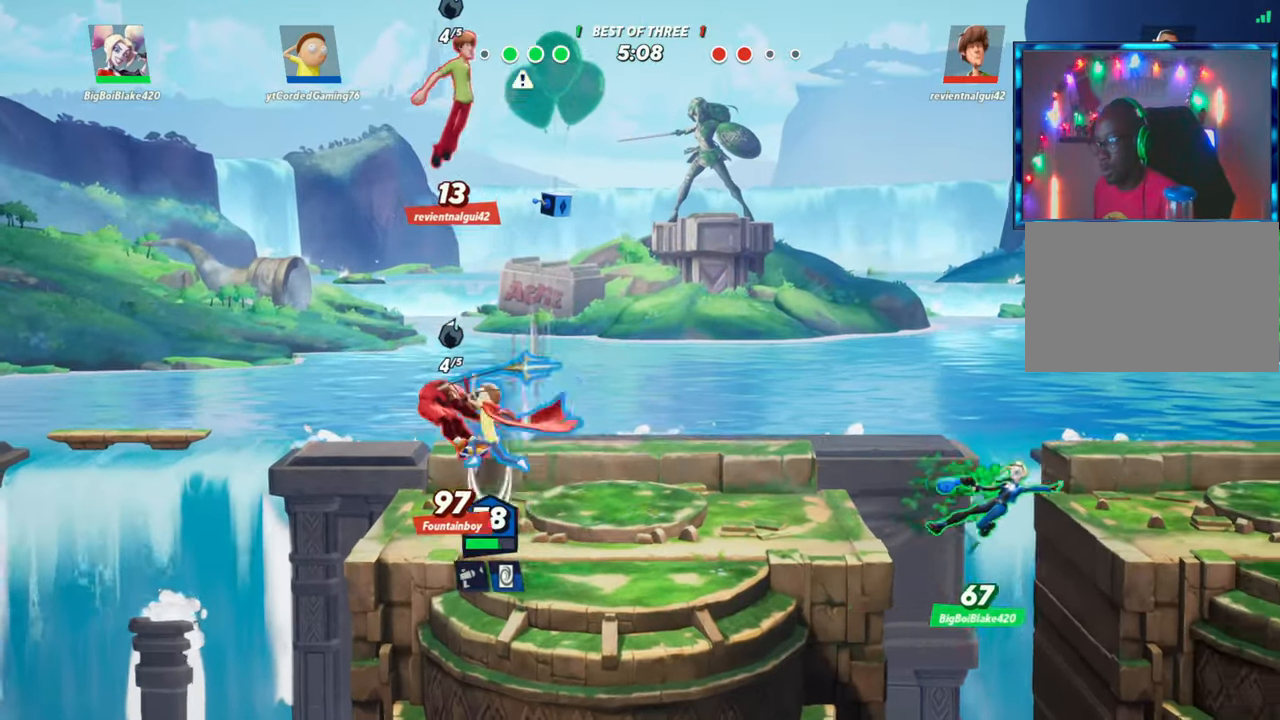
{"buttons": [], "left_stick": "center", "events": [[67, "left_stick", "center"], [317, "R1", "down"], [350, "R1", "up"], [383, "R1", "down"], [450, "R1", "up"]]}
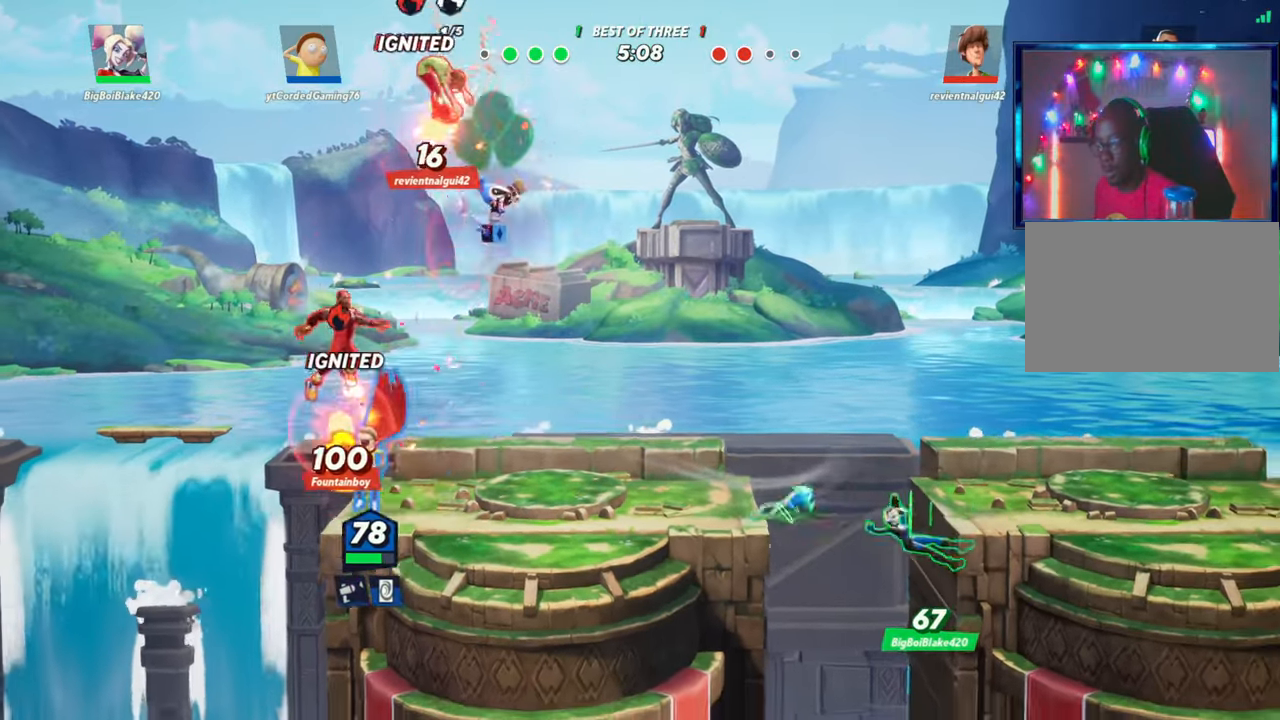
{"buttons": ["R2"], "left_stick": "up", "events": [[233, "left_stick", "left"], [250, "R2", "down"], [300, "R2", "up"], [350, "left_stick", "up"], [367, "R2", "down"], [417, "R2", "up"], [433, "R1", "down"], [483, "R2", "down"], [500, "R1", "up"]]}
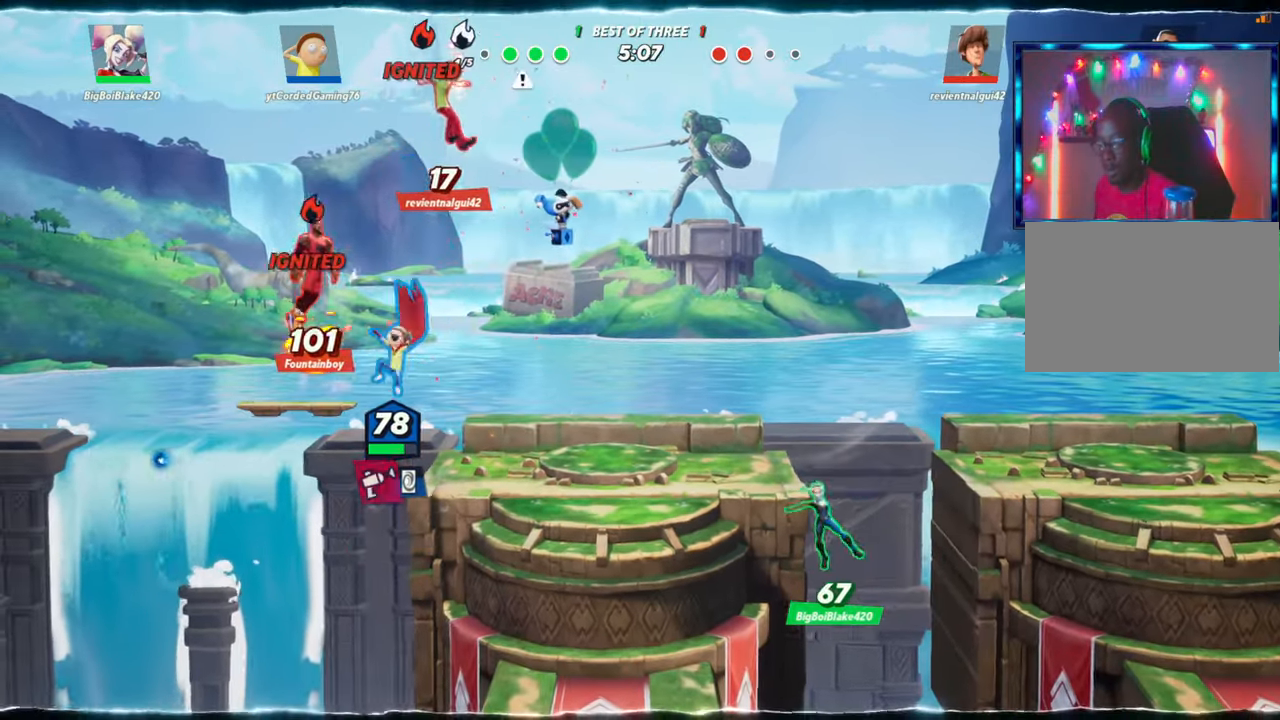
{"buttons": [], "left_stick": "up-right", "events": [[17, "R2", "up"], [33, "R1", "down"], [50, "left_stick", "up-right"], [117, "R1", "up"], [233, "left_stick", "up"], [417, "left_stick", "up-right"]]}
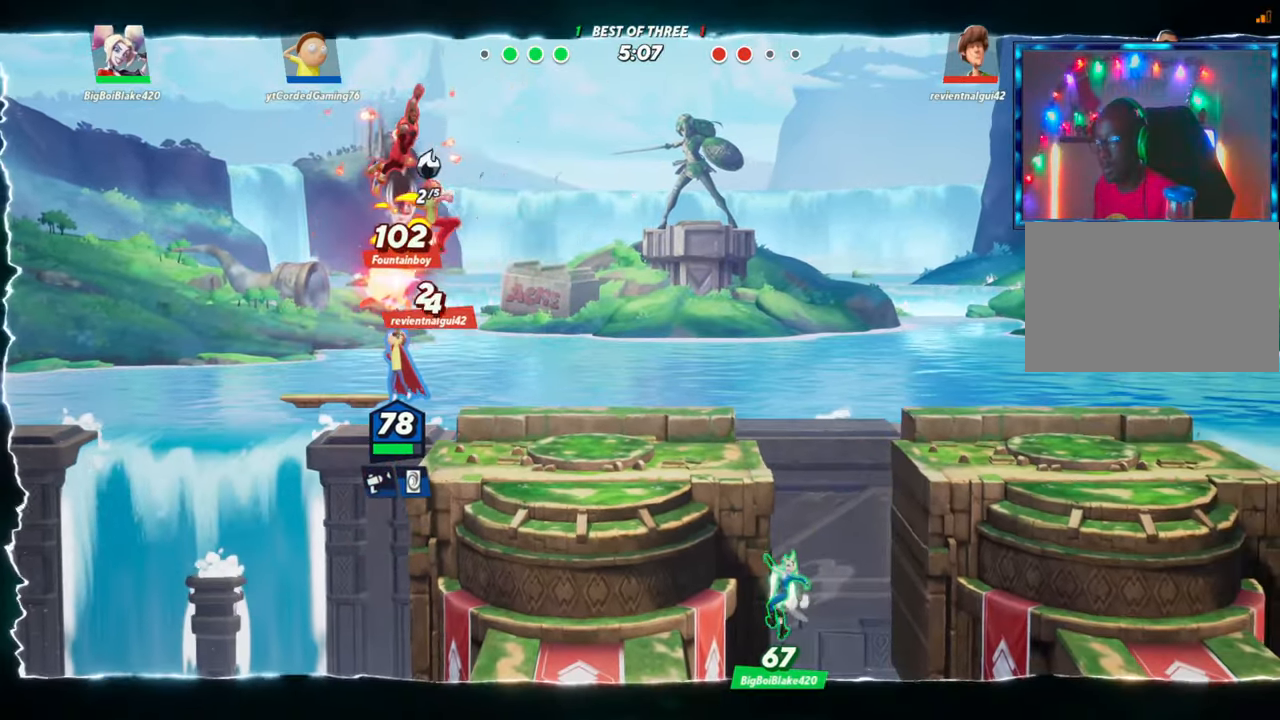
{"buttons": ["L2"], "left_stick": "up-right", "events": [[450, "L2", "down"]]}
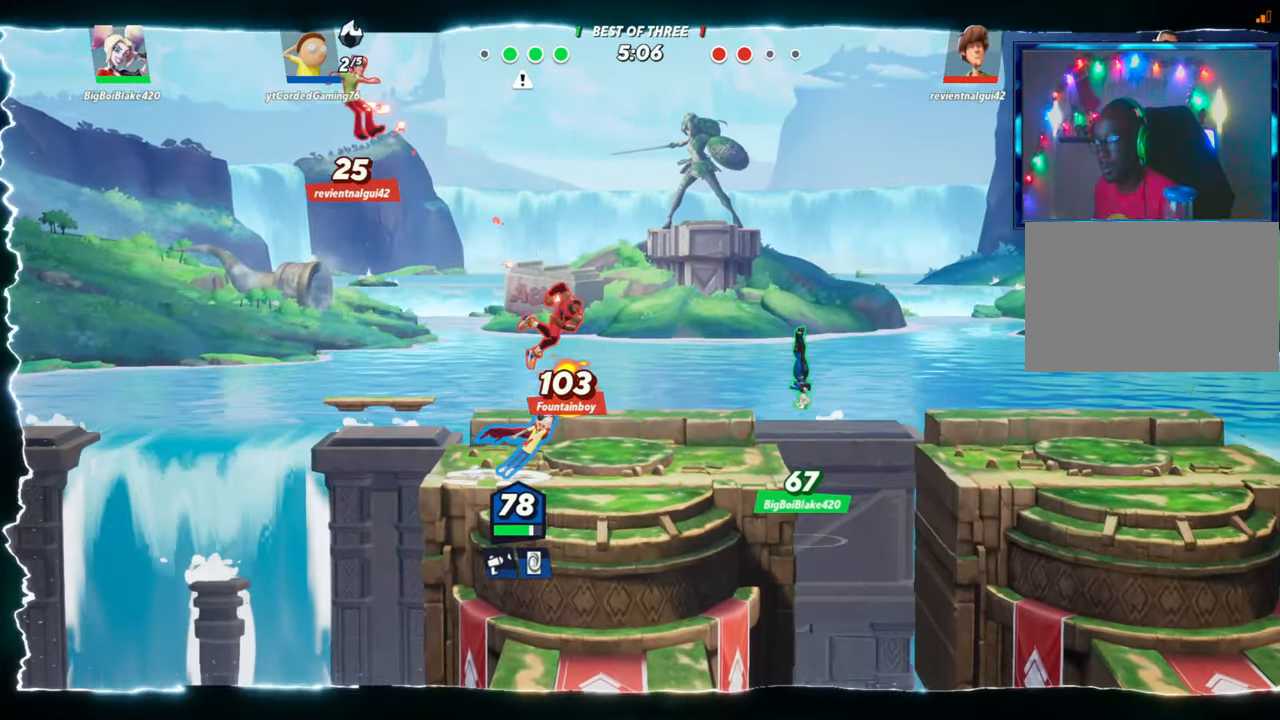
{"buttons": [], "left_stick": "down", "events": [[33, "L2", "up"], [33, "R2", "down"], [67, "R2", "up"], [133, "R2", "down"], [200, "R2", "up"], [217, "left_stick", "down"], [250, "R1", "down"], [417, "R1", "up"]]}
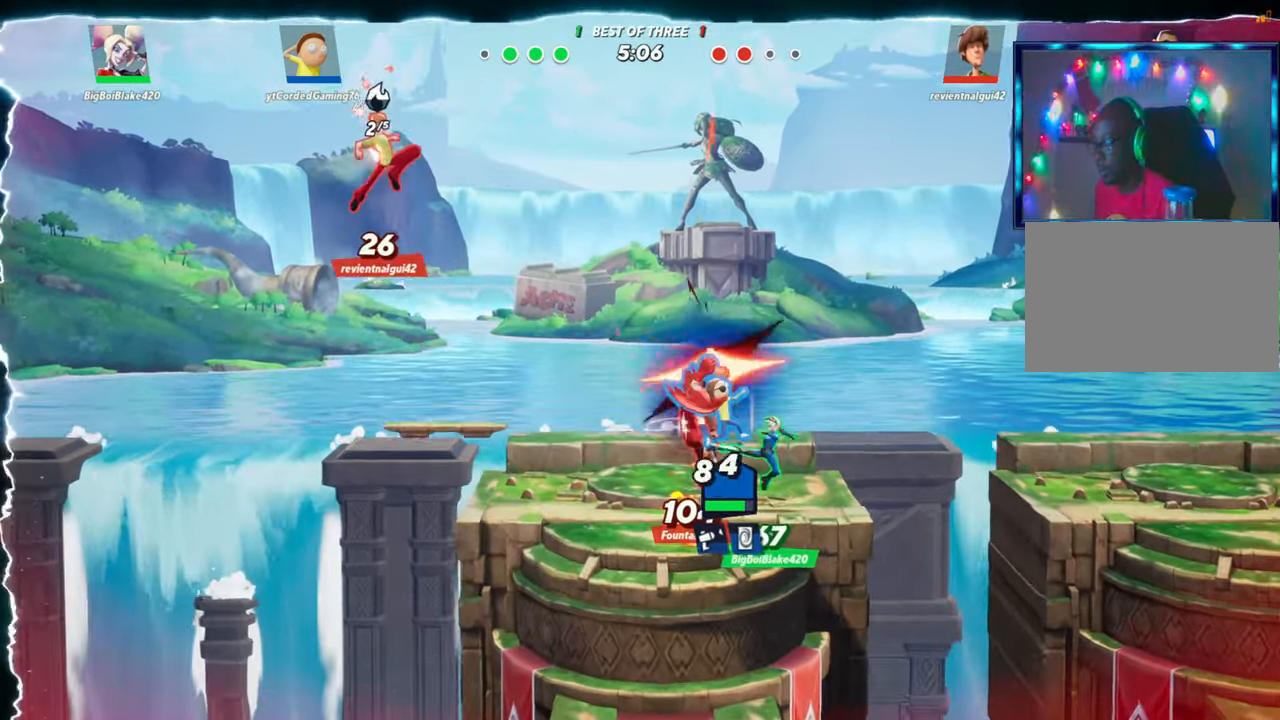
{"buttons": ["L2"], "left_stick": "right", "events": [[67, "left_stick", "left"], [167, "left_stick", "center"], [300, "left_stick", "right"], [467, "L2", "down"]]}
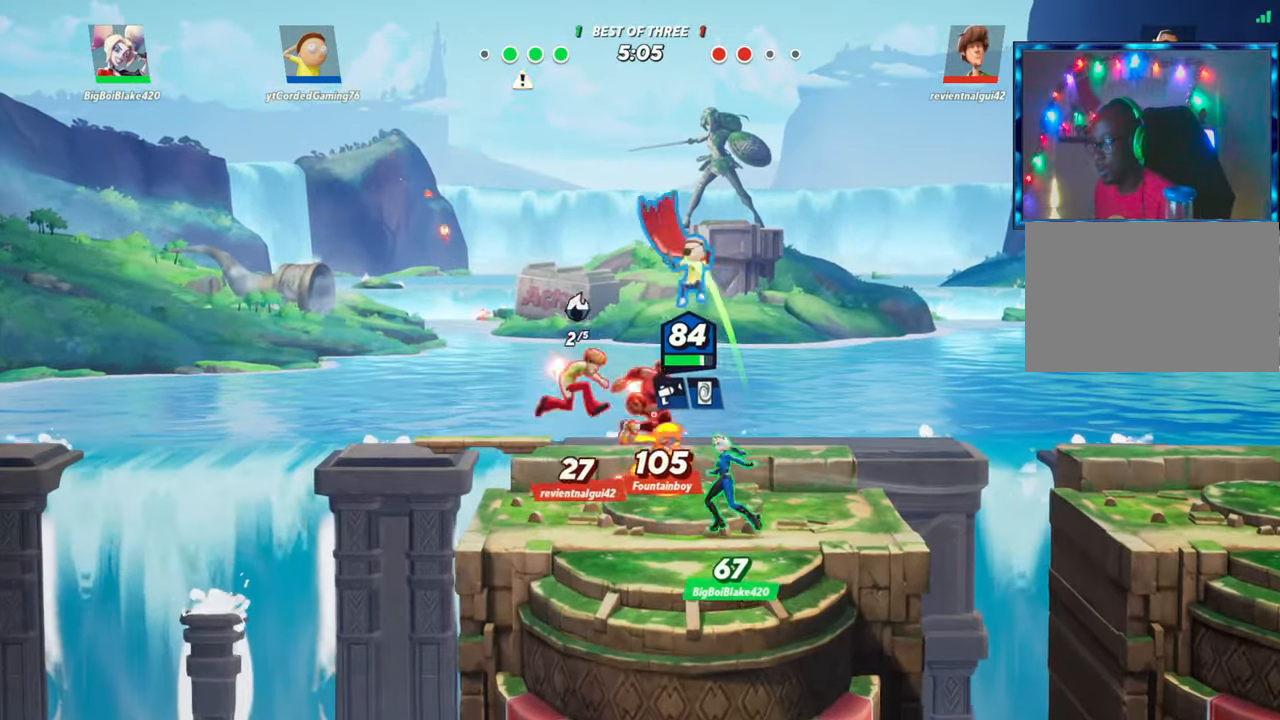
{"buttons": ["R1"], "left_stick": "down-left", "events": [[50, "R2", "down"], [83, "L2", "up"], [117, "R2", "up"], [217, "left_stick", "down"], [283, "R1", "down"], [283, "left_stick", "down-left"]]}
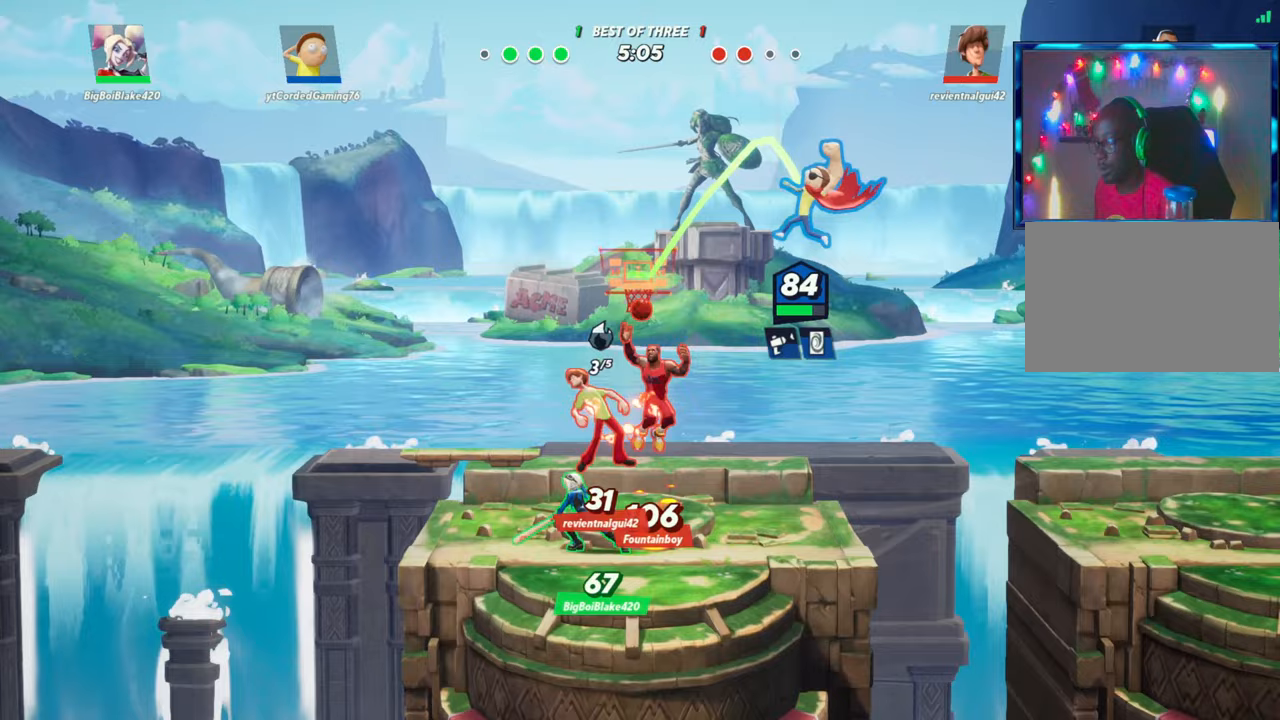
{"buttons": ["R1"], "left_stick": "center", "events": [[200, "R1", "up"], [217, "left_stick", "center"], [367, "left_stick", "right"], [467, "left_stick", "center"], [483, "R1", "down"]]}
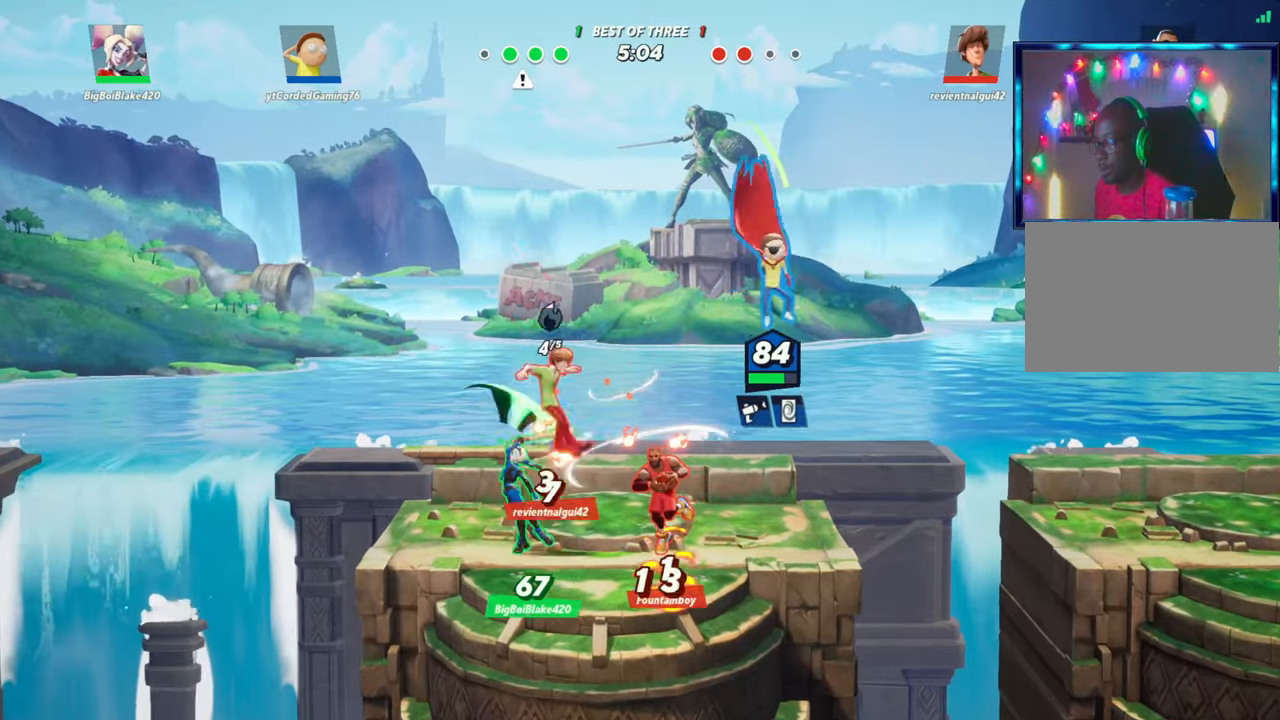
{"buttons": [], "left_stick": "center", "events": [[50, "left_stick", "left"], [133, "R1", "up"], [183, "left_stick", "down-left"], [200, "R1", "down"], [283, "R1", "up"], [367, "left_stick", "center"], [383, "R1", "down"], [417, "R1", "up"]]}
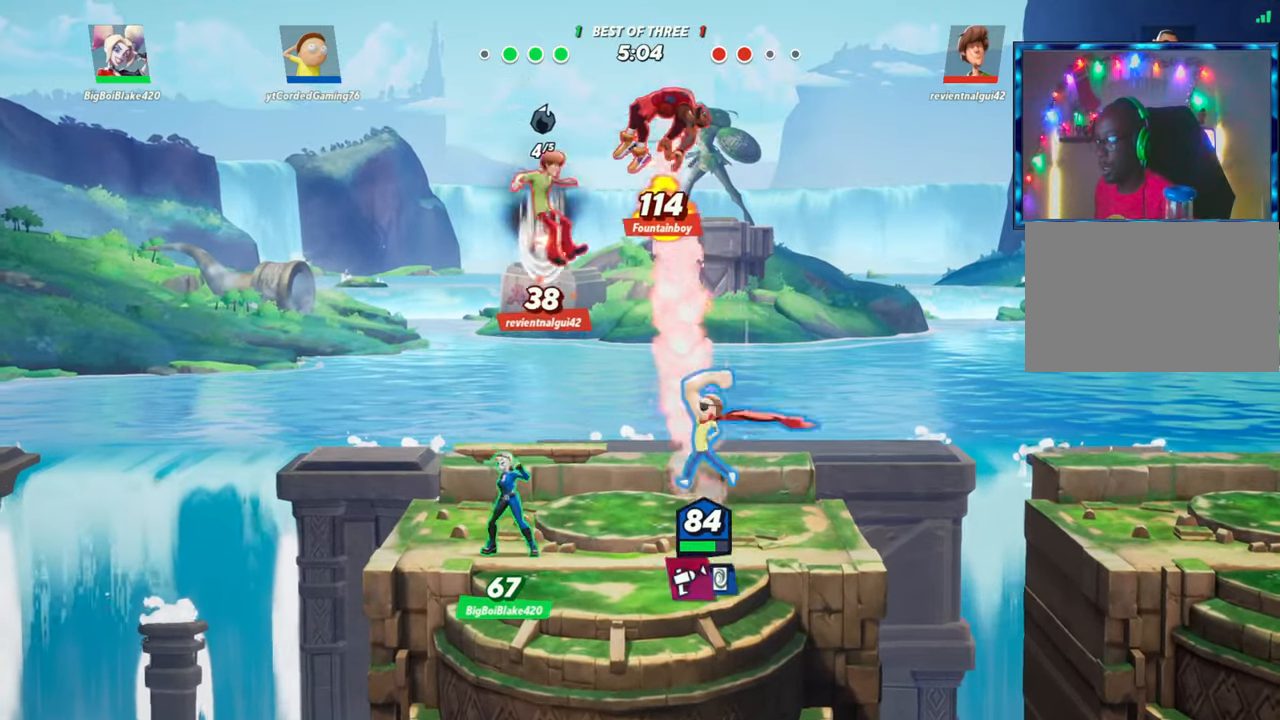
{"buttons": [], "left_stick": "up", "events": [[117, "left_stick", "up"], [217, "R1", "down"], [333, "R1", "up"]]}
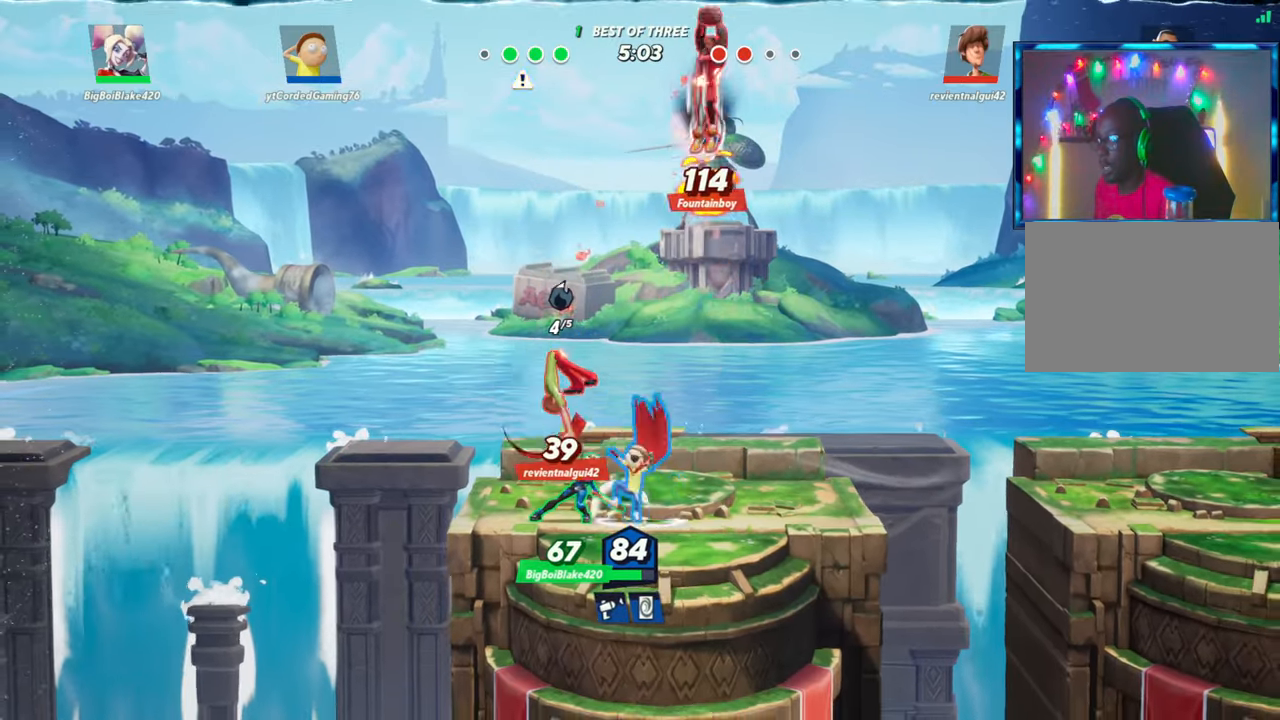
{"buttons": ["R2"], "left_stick": "right", "events": [[233, "left_stick", "right"], [283, "L2", "down"], [367, "R2", "down"], [383, "L2", "up"], [383, "R2", "up"], [483, "R2", "down"]]}
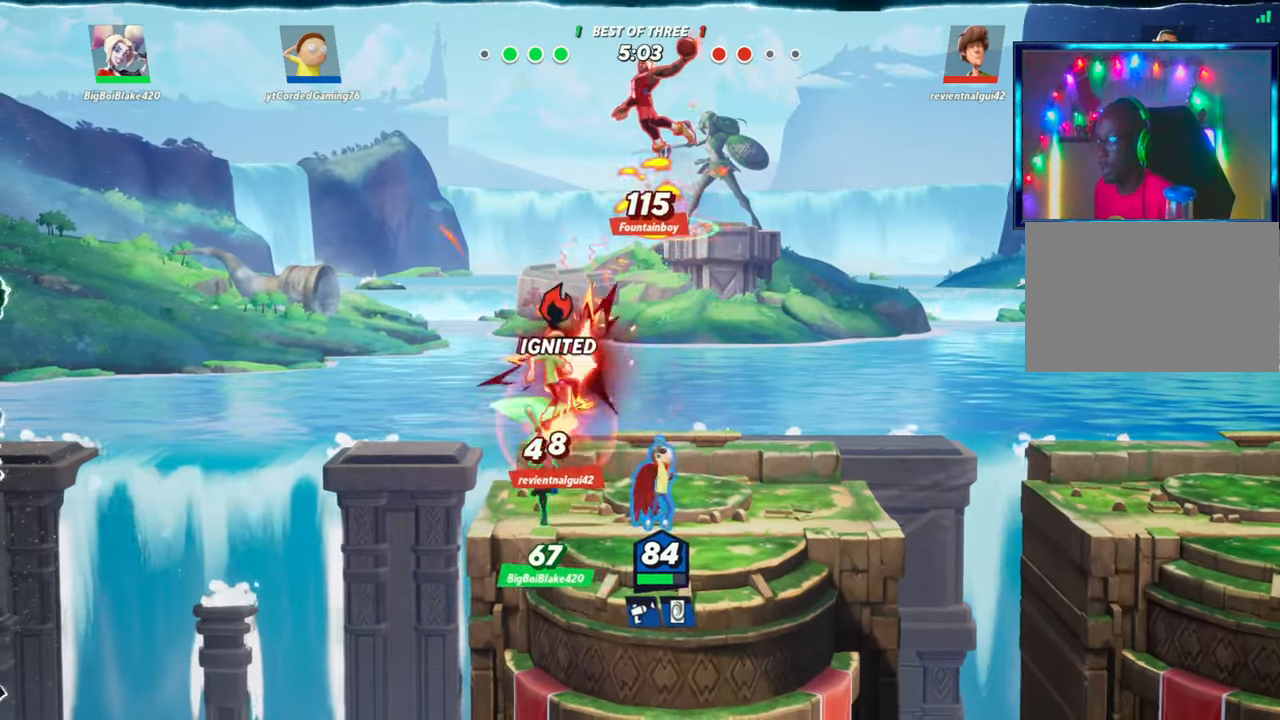
{"buttons": ["L2"], "left_stick": "up-right", "events": [[33, "R2", "up"], [83, "R2", "down"], [133, "R2", "up"], [183, "R2", "down"], [183, "left_stick", "up"], [267, "R2", "up"], [333, "left_stick", "up-right"], [350, "L2", "down"], [433, "R2", "down"], [500, "R2", "up"]]}
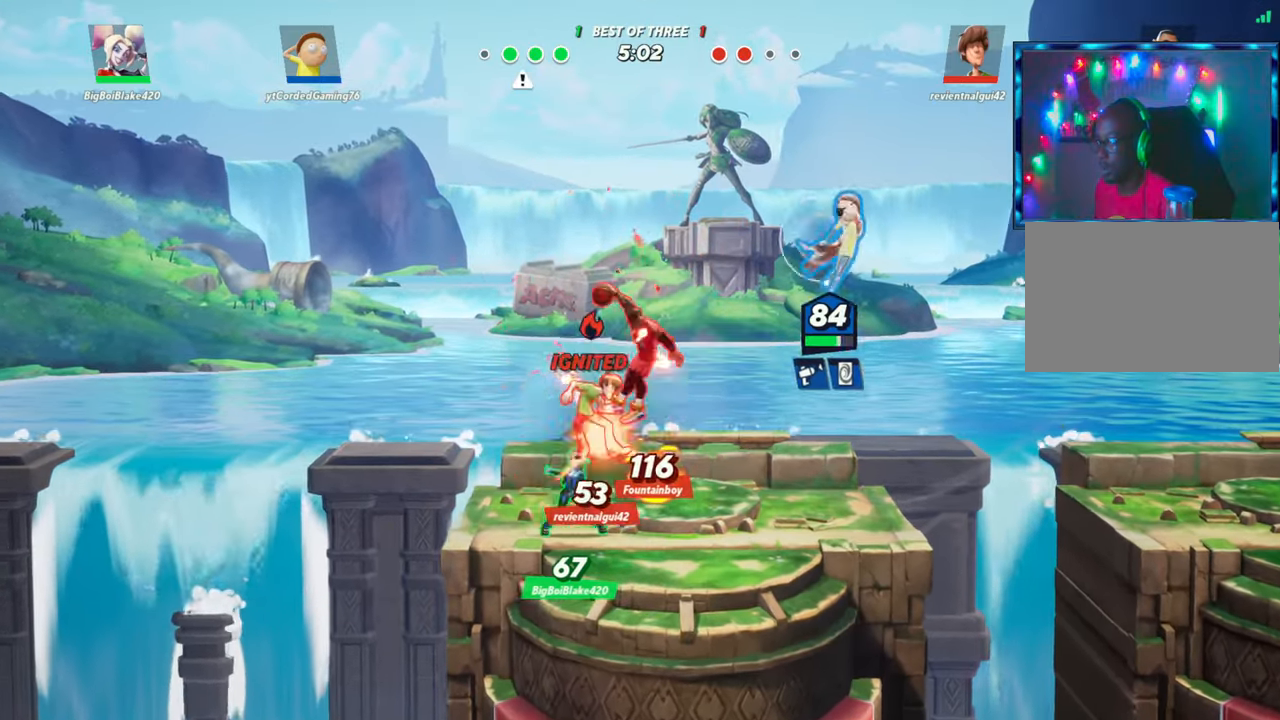
{"buttons": ["R1"], "left_stick": "down", "events": [[50, "L2", "up"], [50, "left_stick", "left"], [433, "left_stick", "down"], [483, "R1", "down"]]}
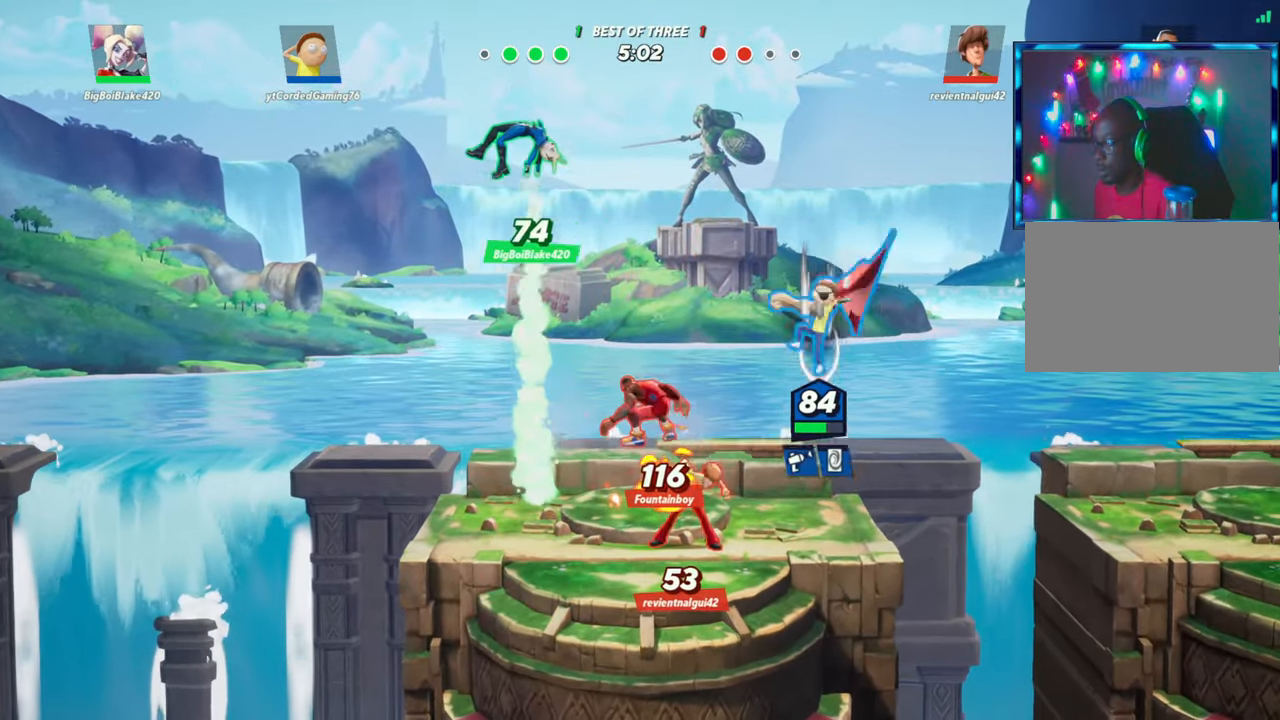
{"buttons": [], "left_stick": "up", "events": [[167, "R1", "up"], [317, "left_stick", "center"], [467, "left_stick", "up"]]}
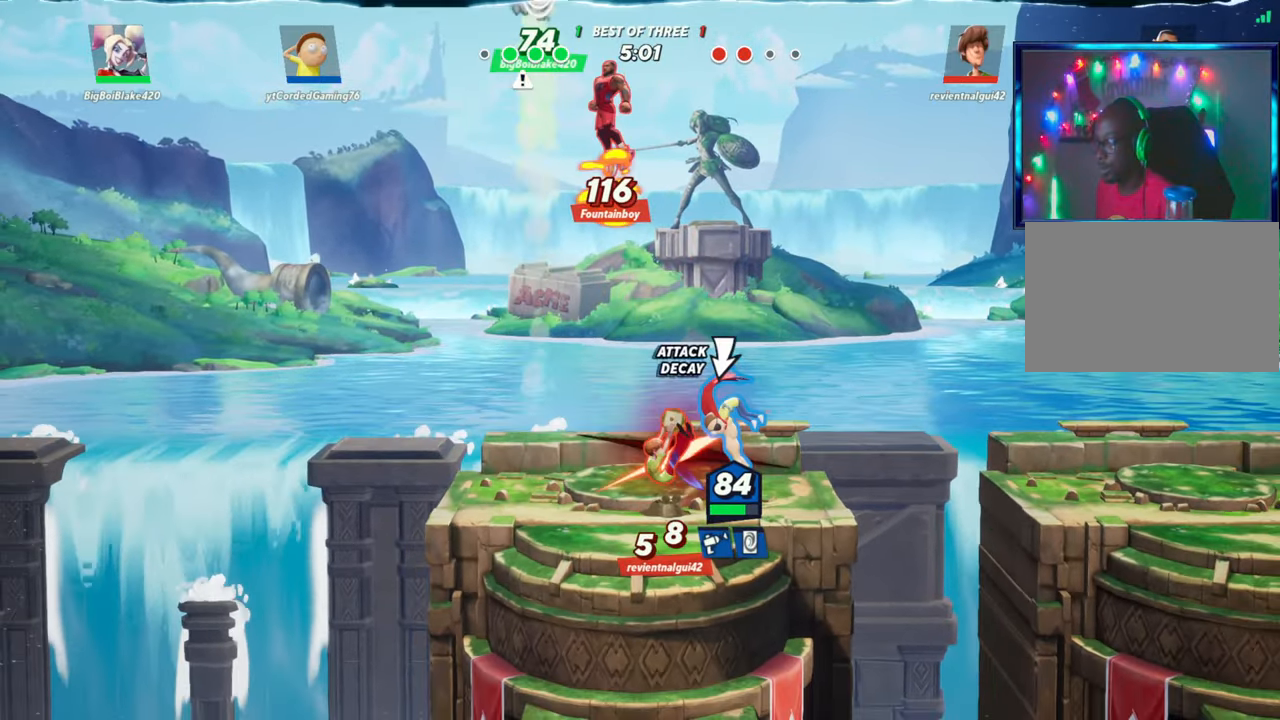
{"buttons": ["R2"], "left_stick": "up-left", "events": [[217, "left_stick", "up-left"], [250, "L2", "down"], [317, "R2", "down"], [383, "R2", "up"], [400, "L2", "up"], [467, "R2", "down"]]}
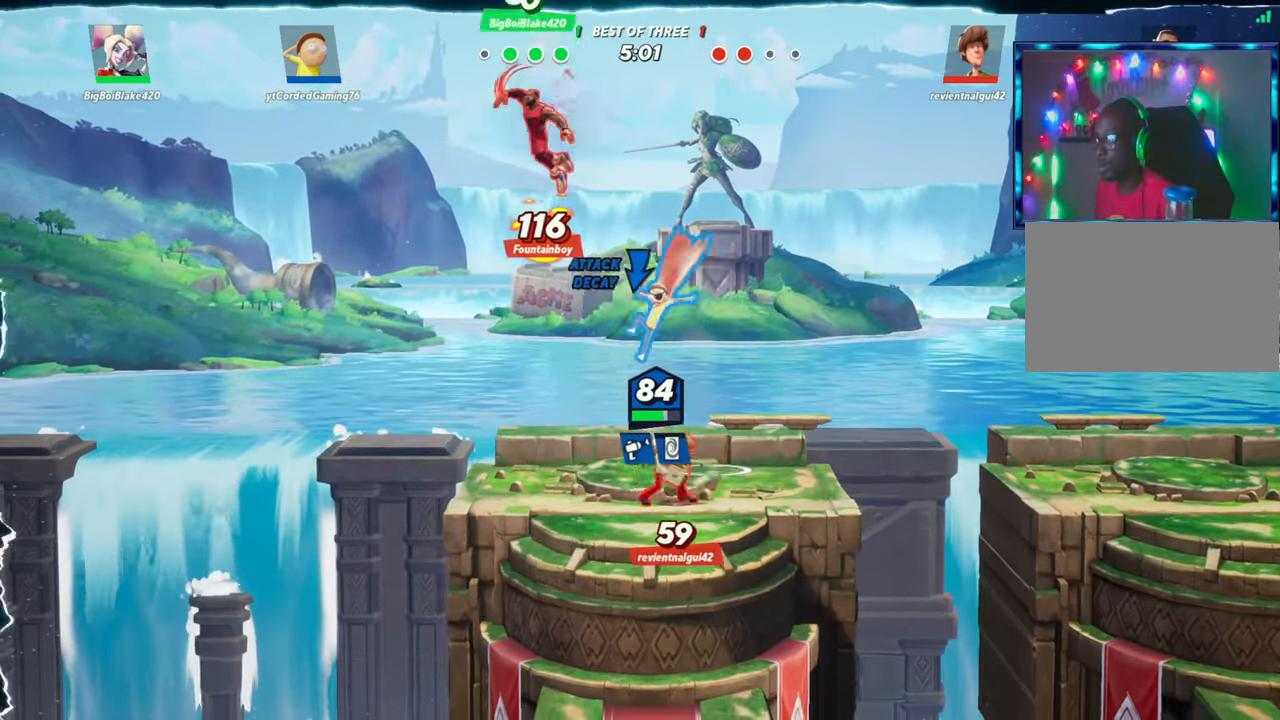
{"buttons": [], "left_stick": "right", "events": [[33, "R2", "up"], [33, "left_stick", "up"], [167, "R1", "down"], [267, "R1", "up"], [400, "left_stick", "right"]]}
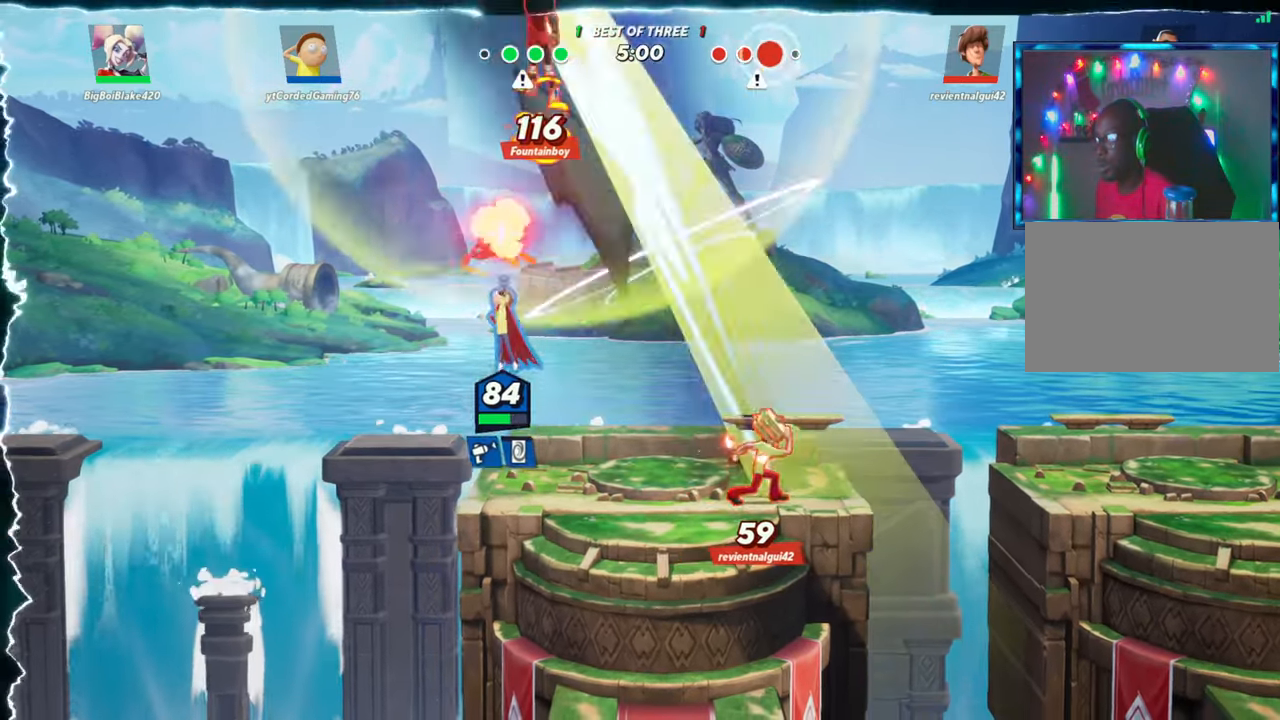
{"buttons": [], "left_stick": "right", "events": [[233, "left_stick", "center"], [317, "left_stick", "down"], [417, "left_stick", "center"], [467, "left_stick", "right"]]}
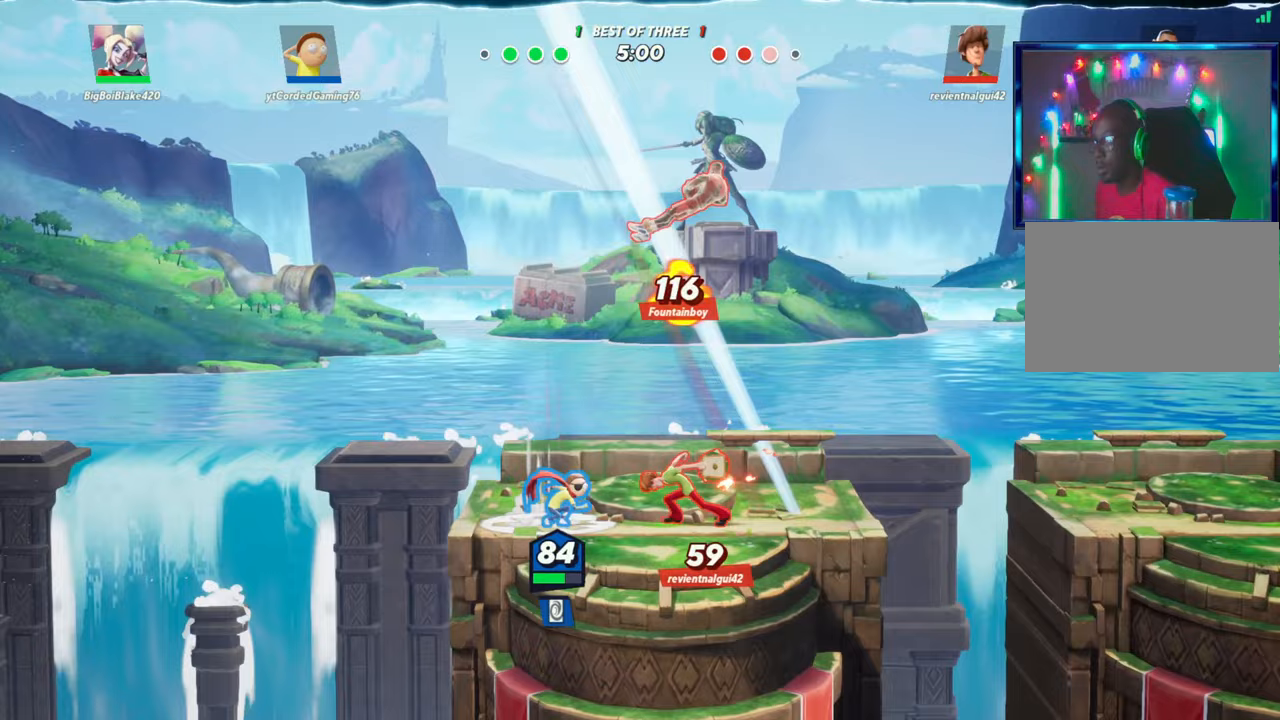
{"buttons": ["R1"], "left_stick": "up-right", "events": [[17, "R2", "down"], [100, "R2", "up"], [150, "left_stick", "up-right"], [183, "R2", "down"], [300, "R2", "up"], [433, "R1", "down"]]}
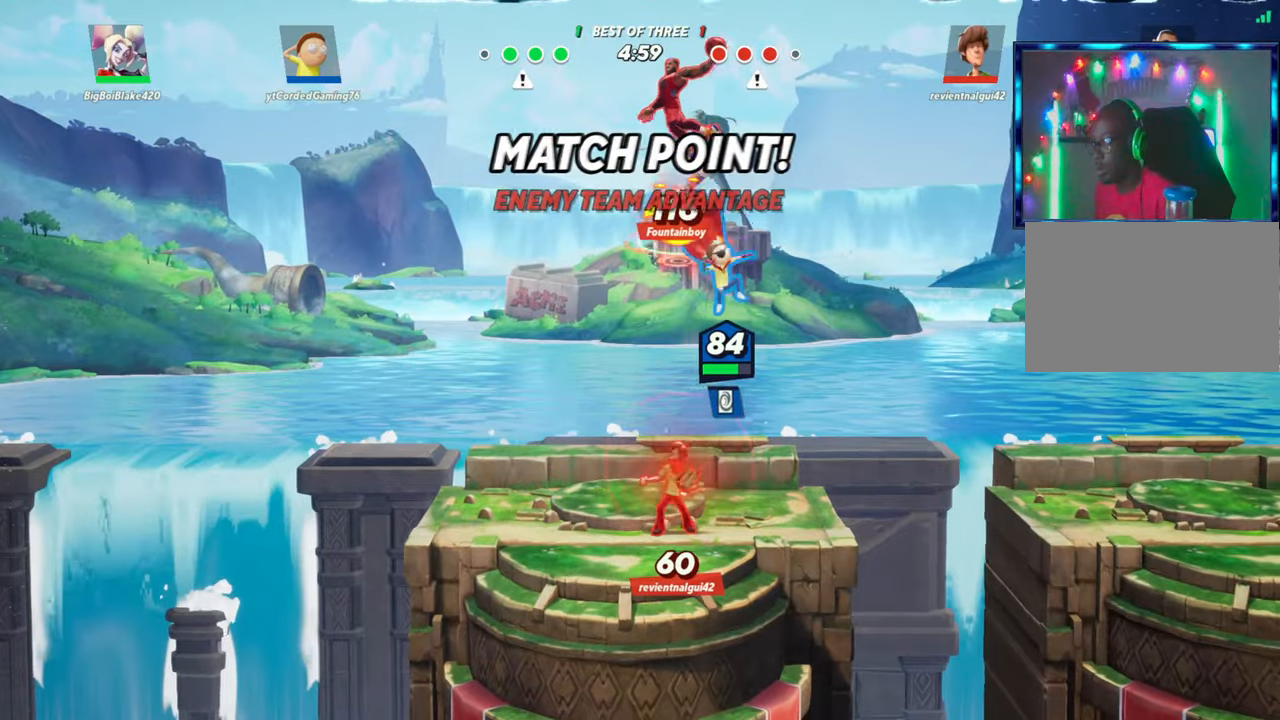
{"buttons": ["L2"], "left_stick": "up-right", "events": [[33, "left_stick", "up-left"], [83, "R1", "up"], [167, "left_stick", "left"], [333, "left_stick", "up"], [400, "left_stick", "up-right"], [417, "L2", "down"]]}
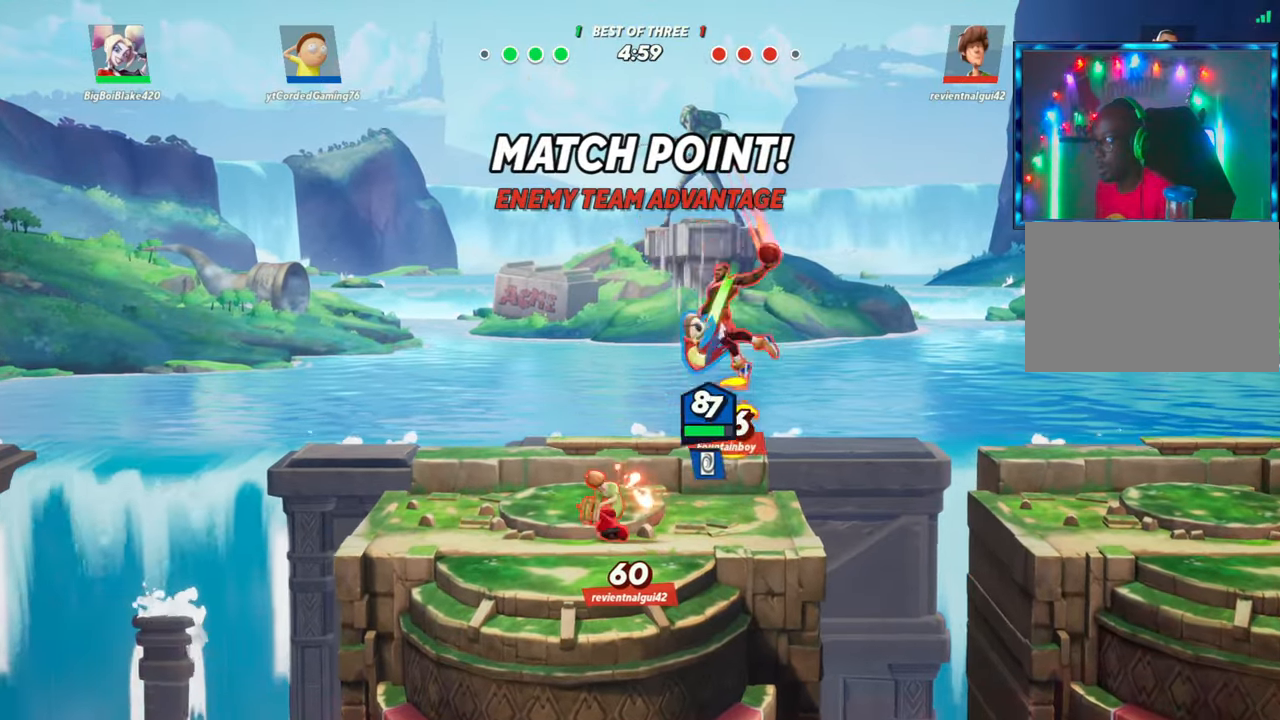
{"buttons": ["L2", "R2"], "left_stick": "right", "events": [[33, "L2", "up"], [83, "L2", "down"], [100, "R2", "down"], [117, "L2", "up"], [183, "L2", "down"], [183, "R2", "up"], [233, "L2", "up"], [250, "R2", "down"], [283, "L2", "down"], [300, "R2", "up"], [367, "L2", "up"], [367, "R2", "down"], [400, "L2", "down"], [433, "R2", "up"], [467, "L2", "up"], [467, "left_stick", "right"], [483, "R2", "down"], [500, "L2", "down"]]}
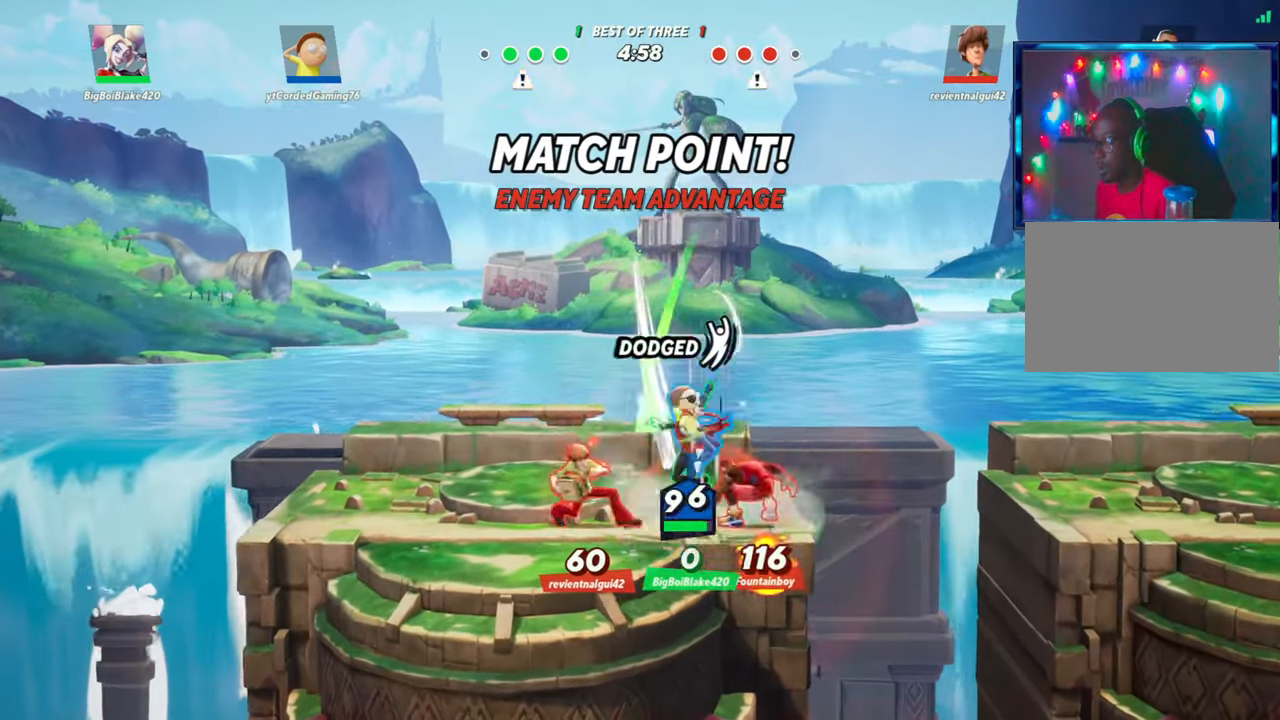
{"buttons": ["L2", "R2"], "left_stick": "right", "events": [[33, "R2", "up"], [67, "L2", "up"], [117, "R2", "down"], [150, "L2", "down"], [167, "L2", "up"], [167, "R2", "up"], [200, "left_stick", "down"], [250, "L2", "down"], [250, "R2", "down"], [283, "L2", "up"], [283, "R2", "up"], [350, "L2", "down"], [367, "R2", "down"], [383, "L2", "up"], [383, "R2", "up"], [450, "L2", "down"], [450, "R2", "down"], [467, "left_stick", "right"]]}
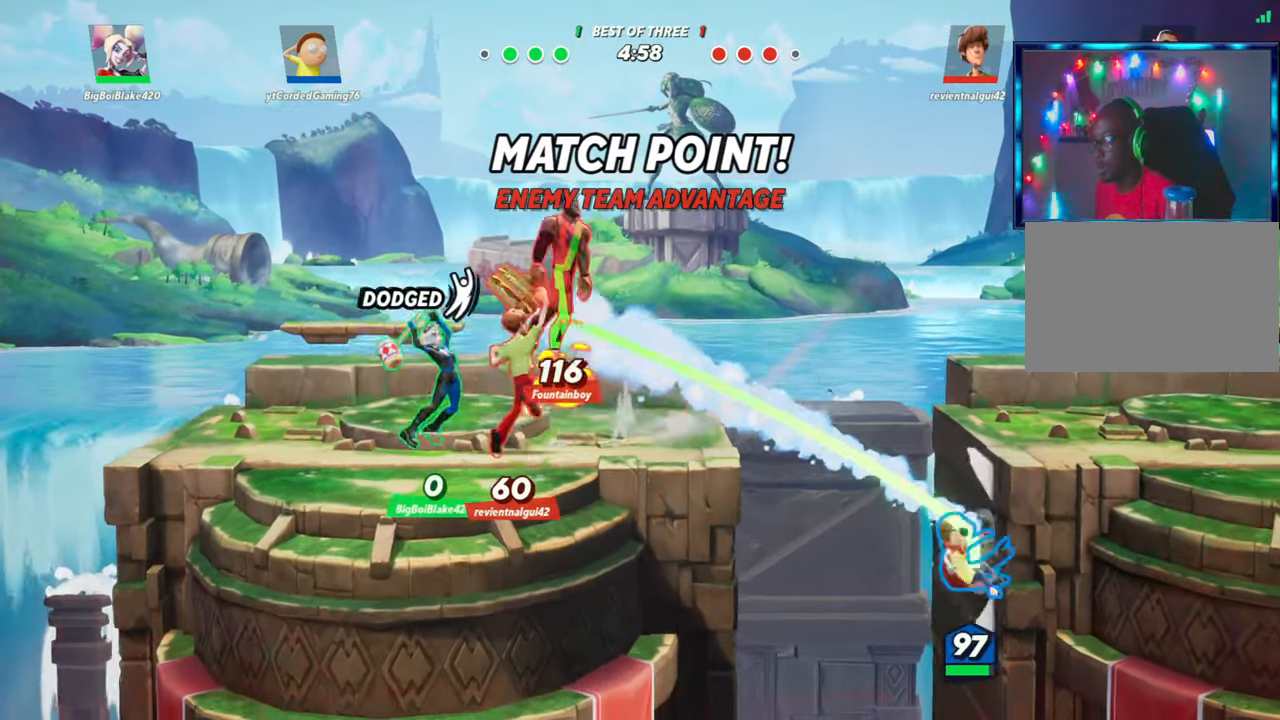
{"buttons": ["L2"], "left_stick": "left", "events": [[17, "L2", "up"], [17, "R2", "up"], [67, "R2", "down"], [133, "R2", "up"], [183, "L2", "down"], [183, "R2", "down"], [217, "L2", "up"], [250, "R2", "up"], [250, "left_stick", "left"], [283, "L2", "down"], [300, "R2", "down"], [350, "L2", "up"], [350, "R2", "up"], [400, "L2", "down"], [417, "R2", "down"], [467, "L2", "up"], [483, "R2", "up"], [500, "L2", "down"]]}
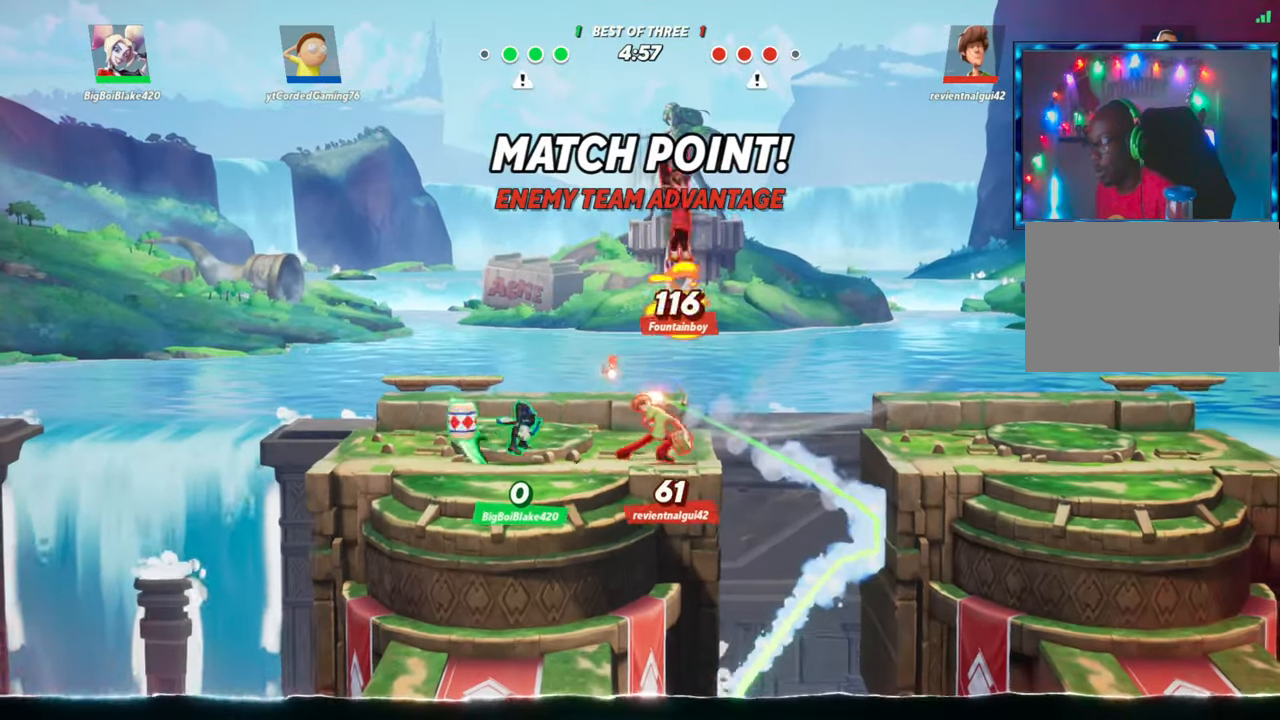
{"buttons": [], "left_stick": "center", "events": [[33, "R2", "down"], [83, "L2", "up"], [100, "R2", "up"], [117, "L2", "down"], [150, "R2", "down"], [183, "L2", "up"], [200, "R2", "up"], [233, "L2", "down"], [267, "R2", "down"], [317, "L2", "up"], [317, "R2", "up"], [367, "L2", "down"], [367, "R2", "down"], [433, "L2", "up"], [450, "R2", "up"], [500, "left_stick", "center"]]}